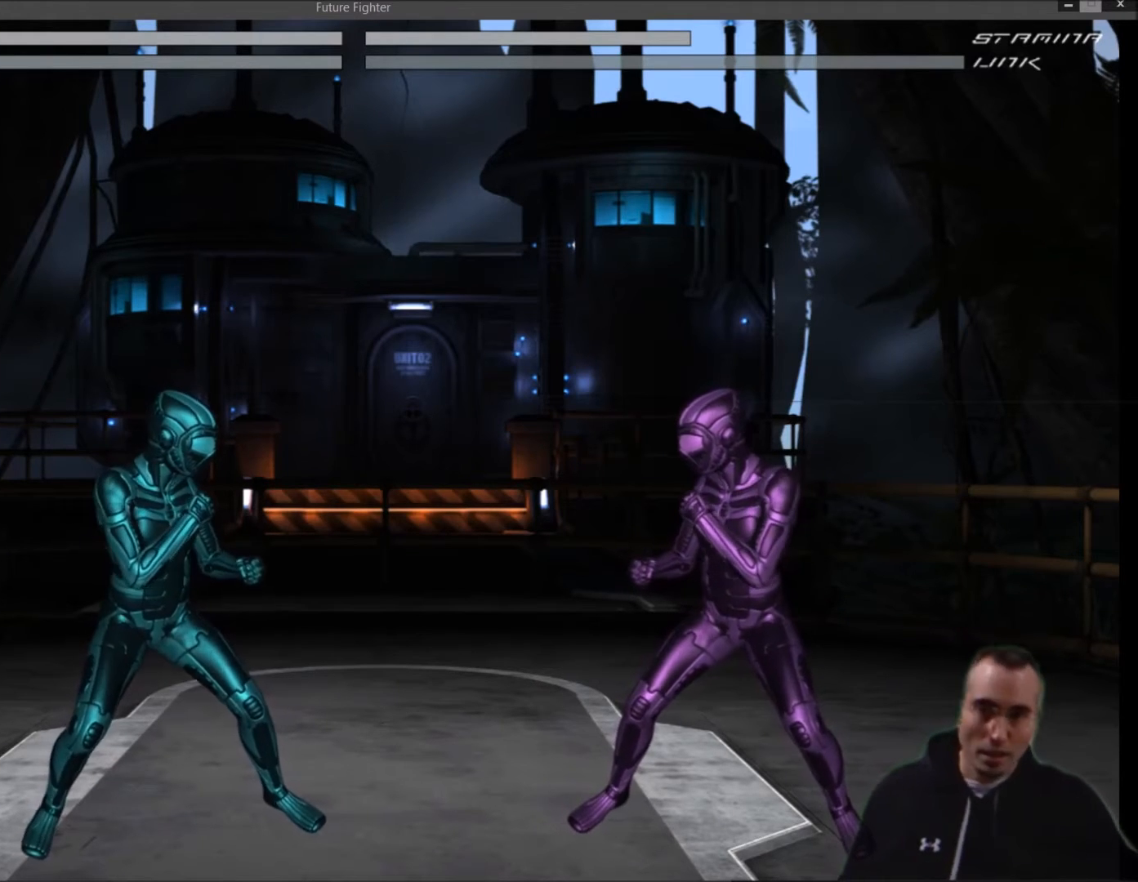
Gameplay with a controller (PlayStation layout); each line is a JSON object with the inputs held at the frame after it. "events" lists button and stick changes between this image and that frame as [ms after this image, input, new state], when the widget could be followed in between. Not read: L1 left_stick right_stick.
{"buttons": ["R1"], "events": [[501, "R1", "down"]]}
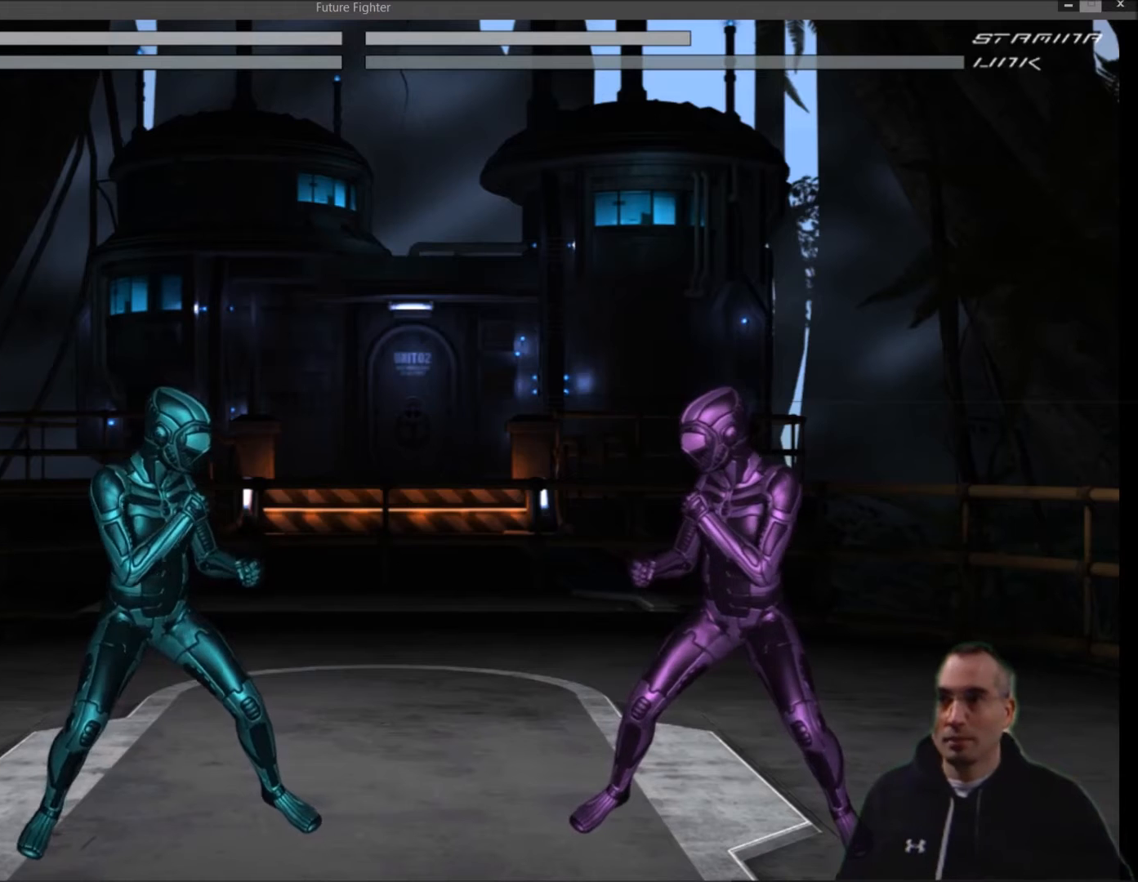
{"buttons": ["R1"], "events": []}
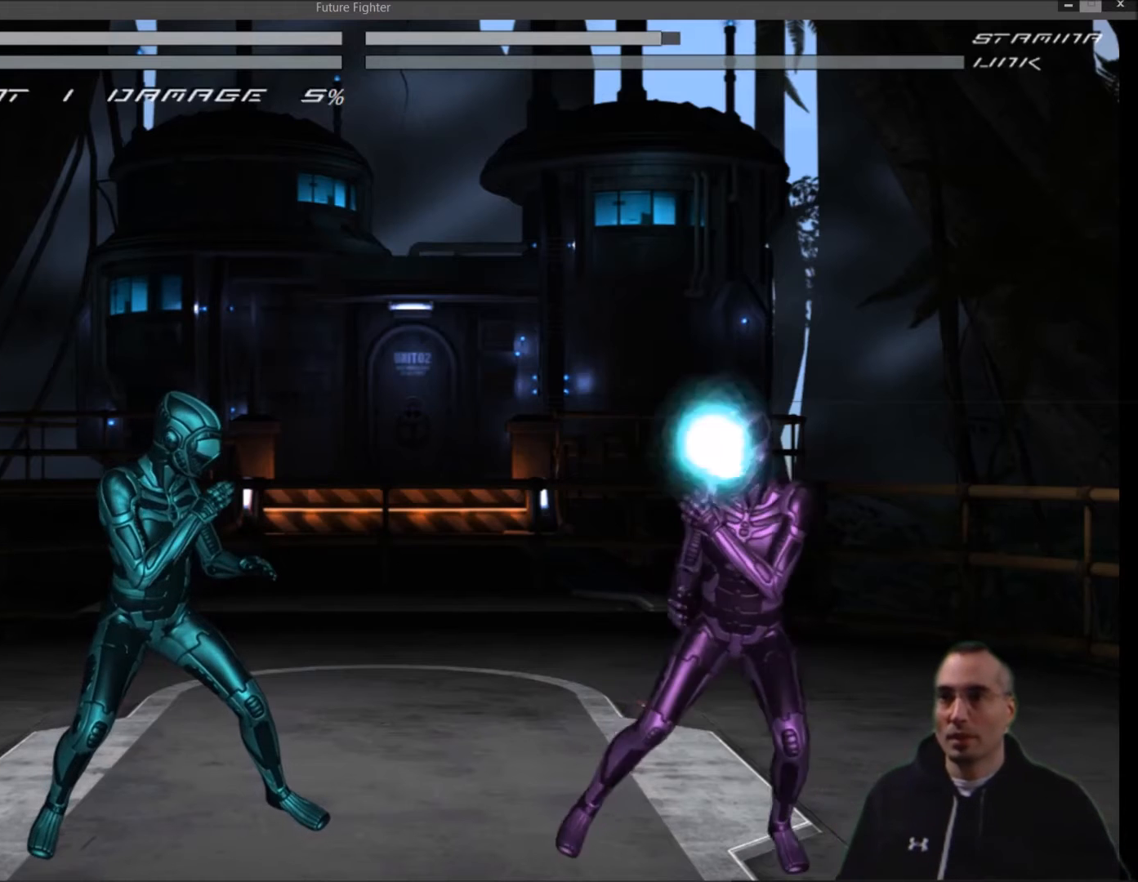
{"buttons": ["R1"], "events": []}
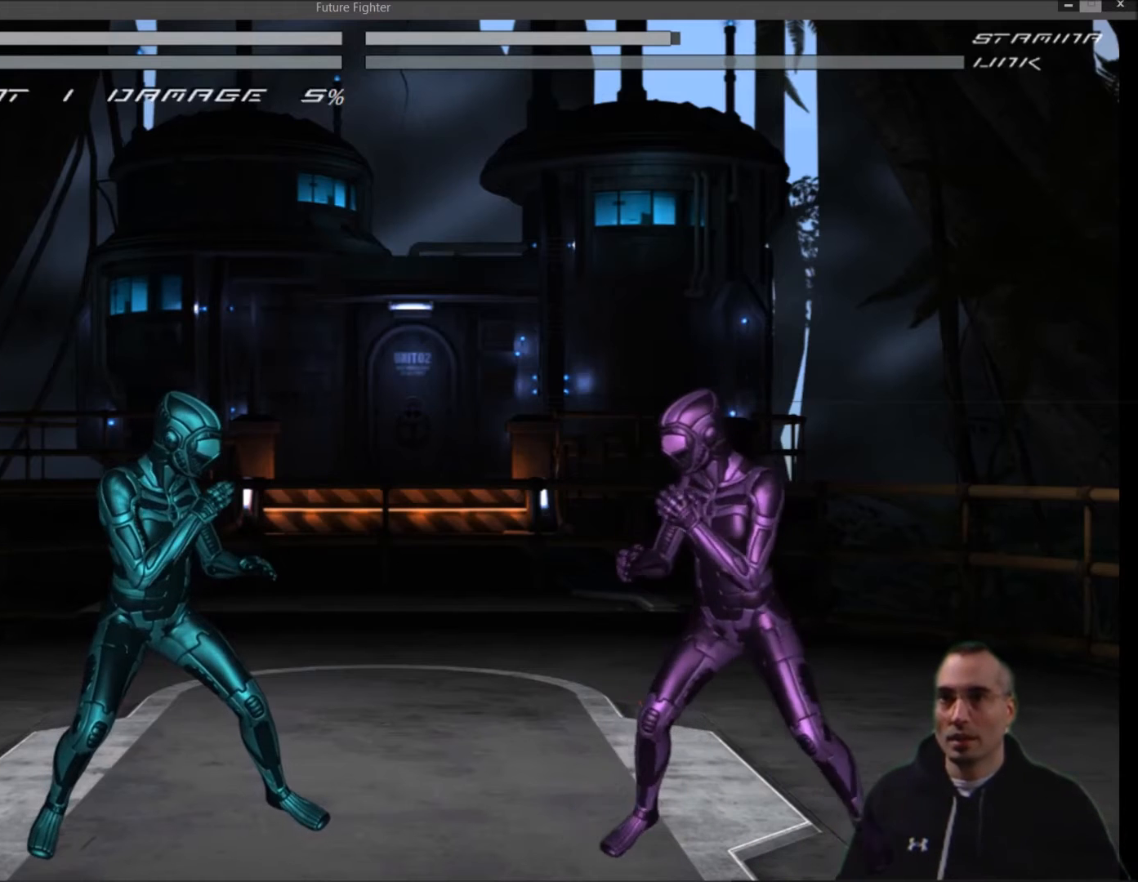
{"buttons": ["R1"], "events": []}
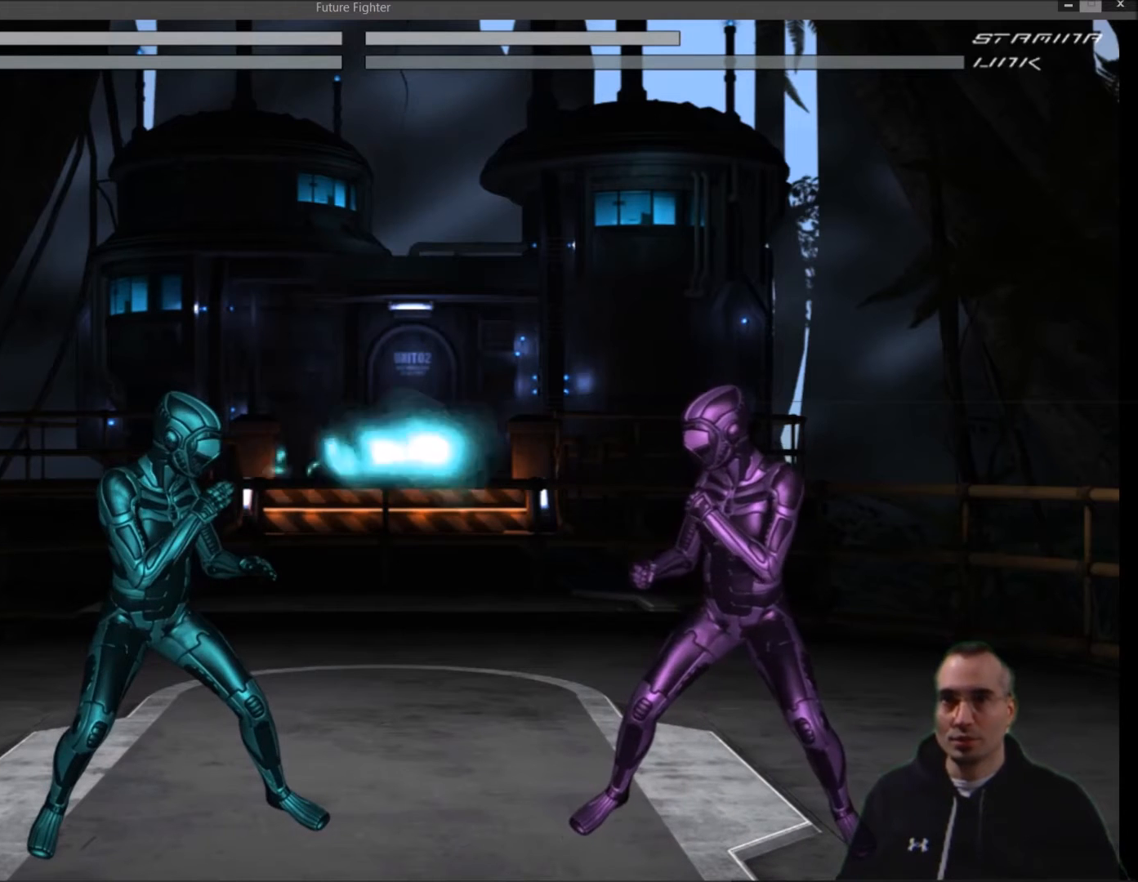
{"buttons": [], "events": [[234, "R1", "up"]]}